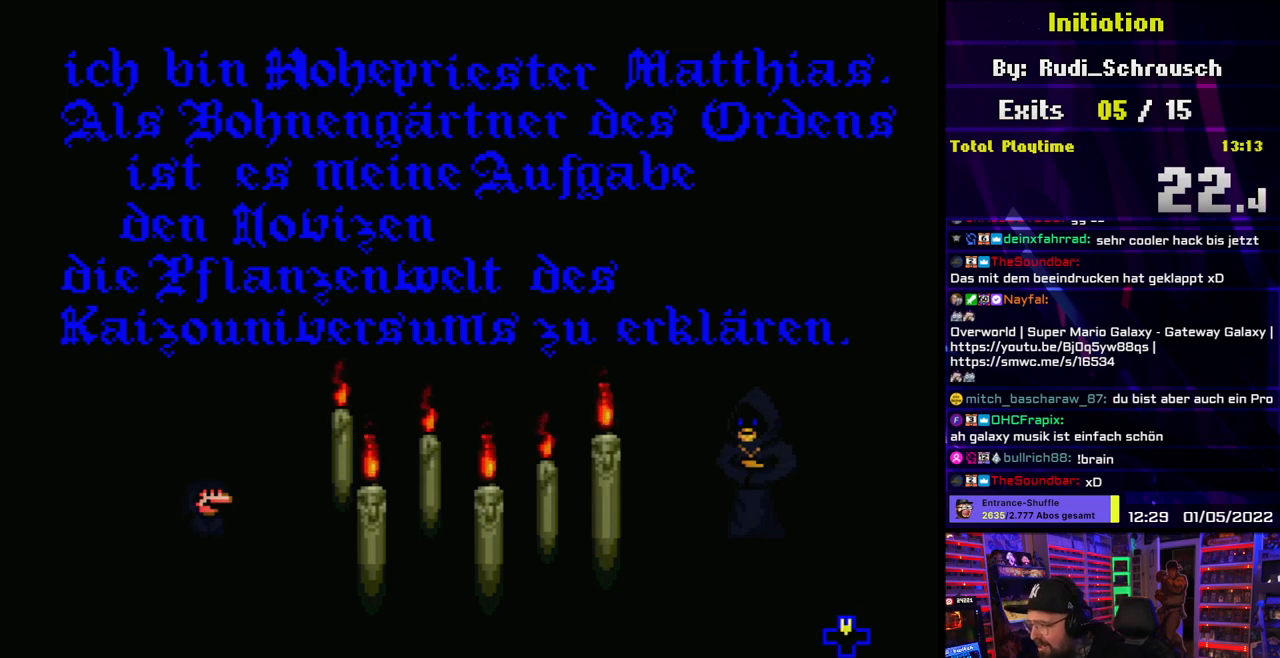
Gameplay with a controller (Nintendo layout); each line is a JSON object with the inputs held at the frame after it. "events" lists button and stick changes between this image and that frame as [ms after this image, input, new state], when the widget could be followed in between. Not read: L3 R3.
{"buttons": ["DPAD_UP"], "events": [[433, "DPAD_UP", "down"]]}
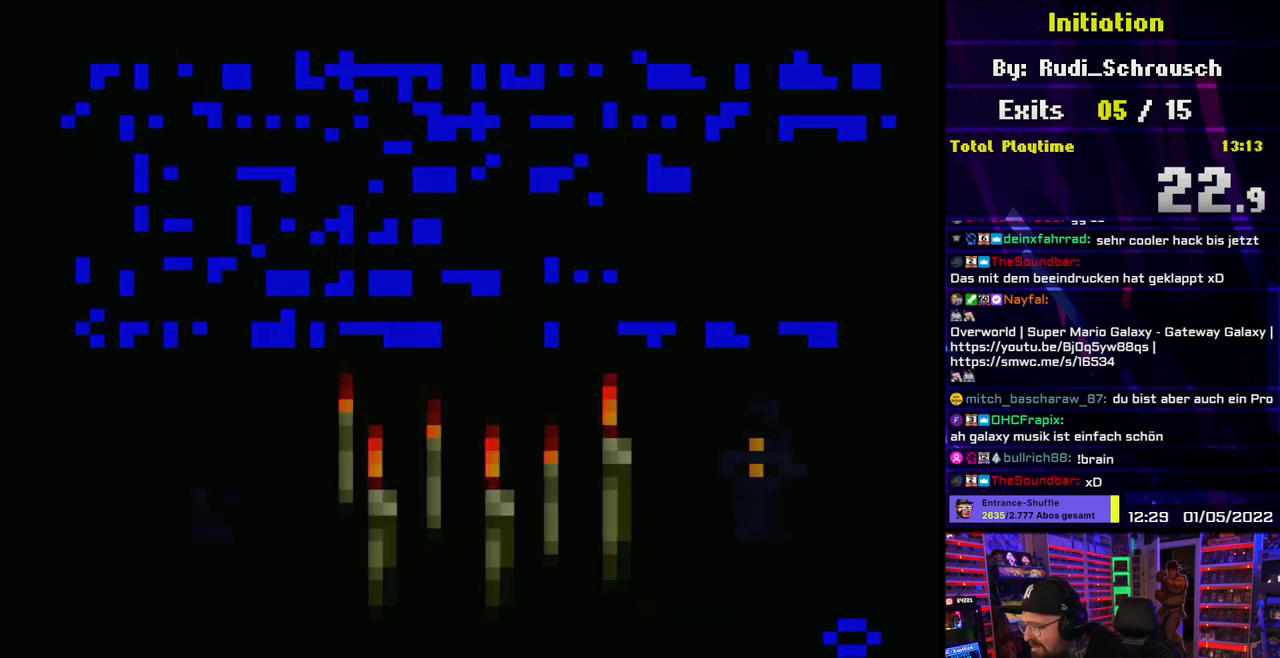
{"buttons": [], "events": [[100, "DPAD_UP", "up"]]}
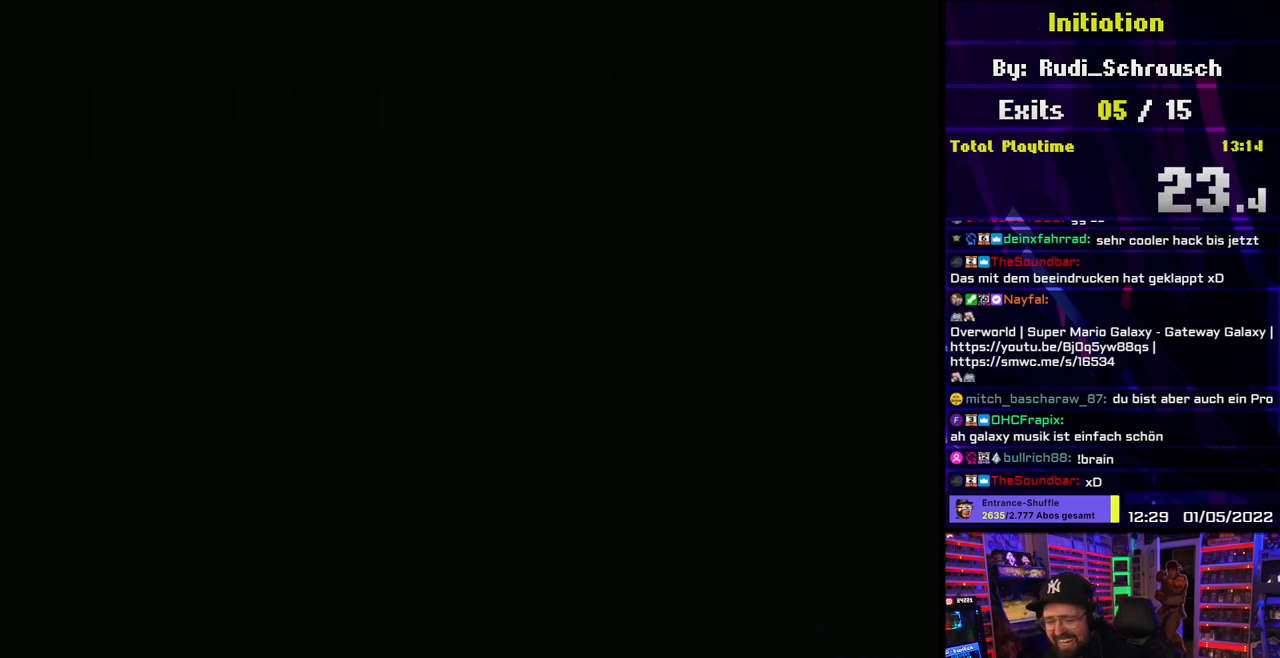
{"buttons": [], "events": []}
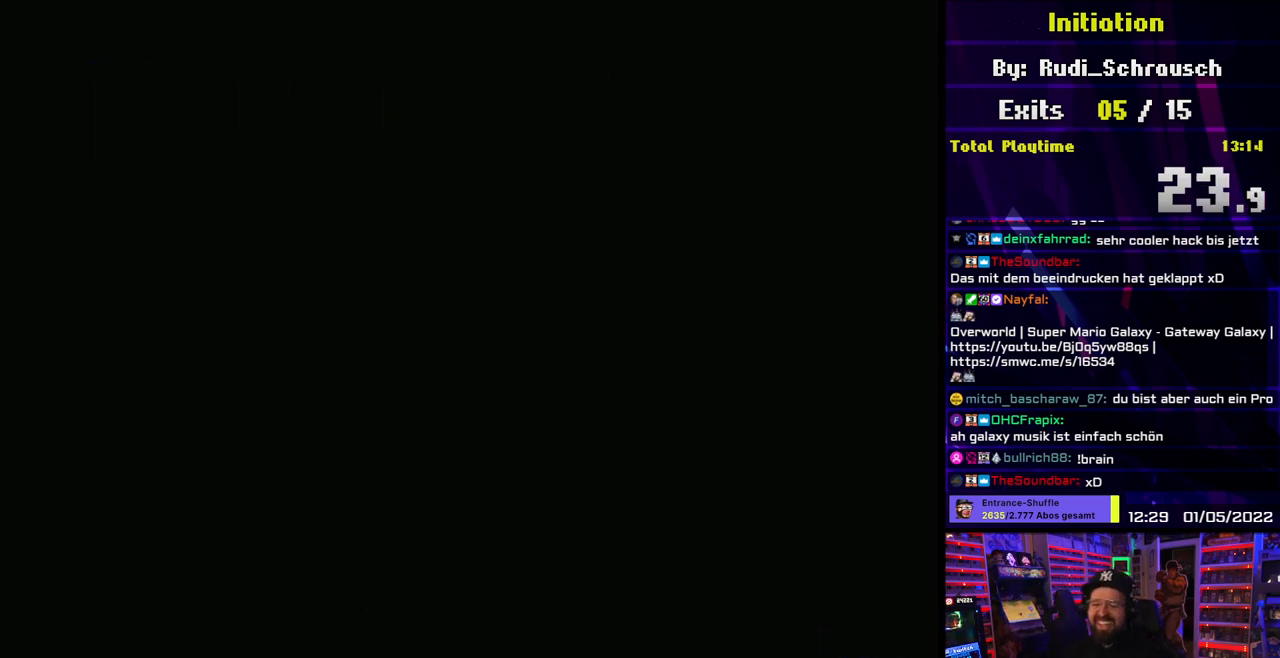
{"buttons": [], "events": []}
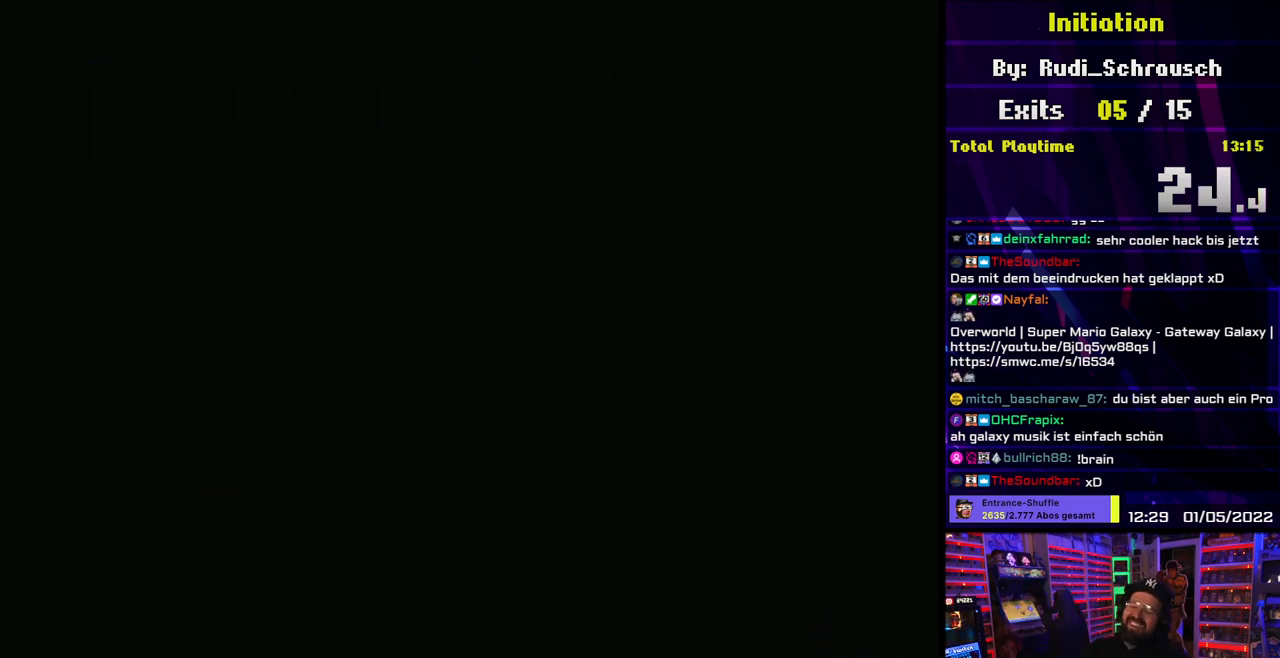
{"buttons": [], "events": []}
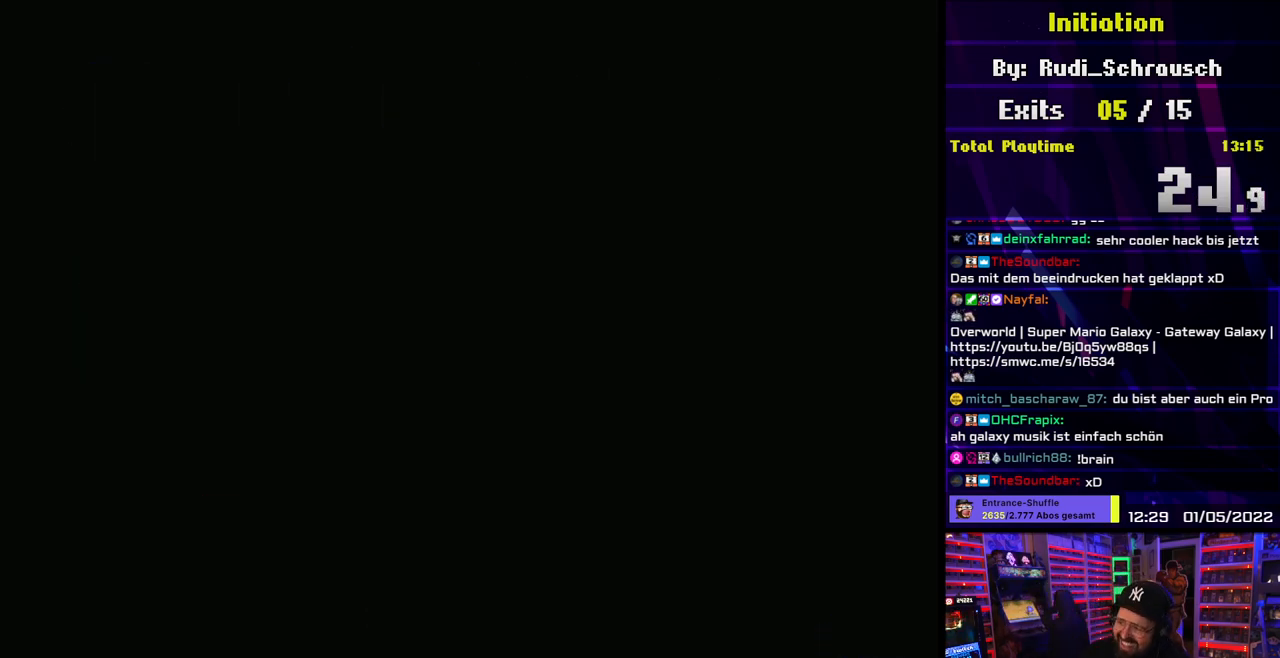
{"buttons": [], "events": []}
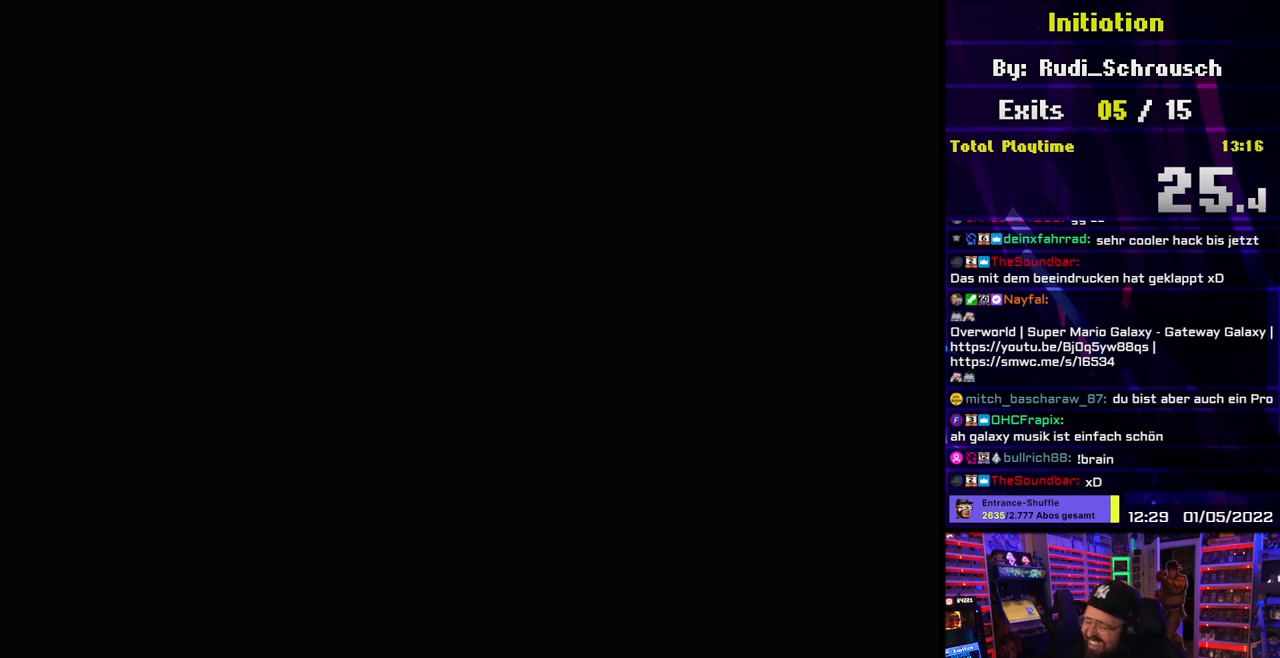
{"buttons": [], "events": []}
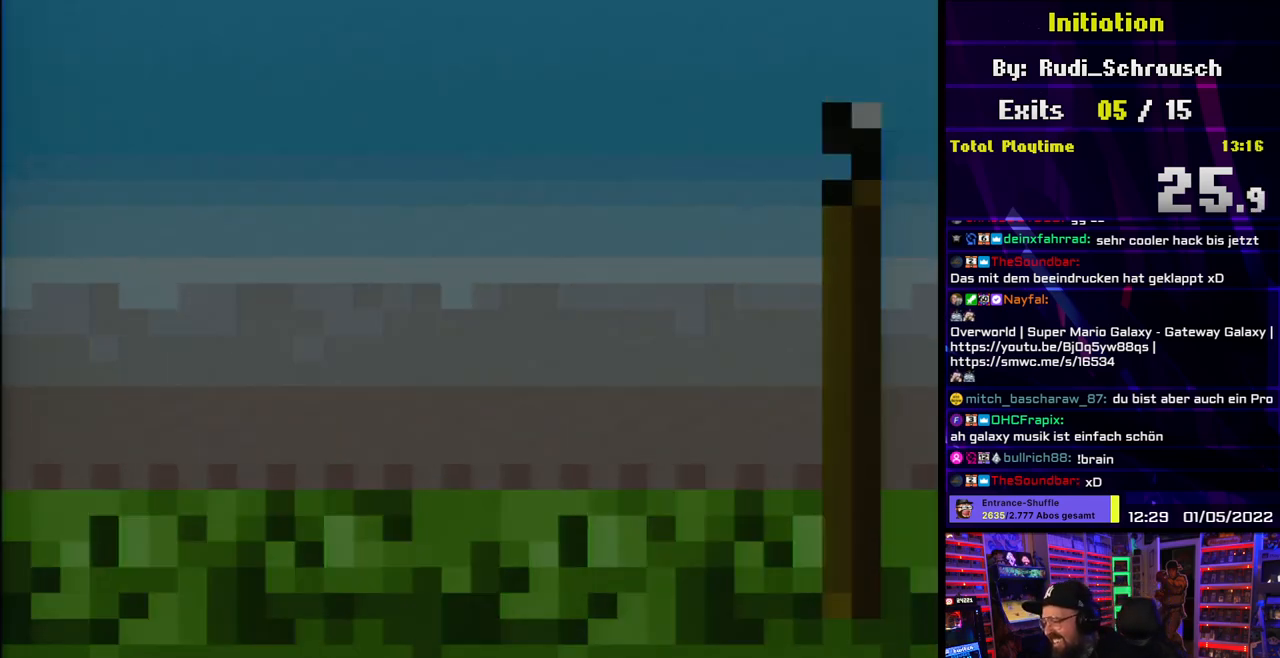
{"buttons": ["Y"], "events": [[417, "Y", "down"]]}
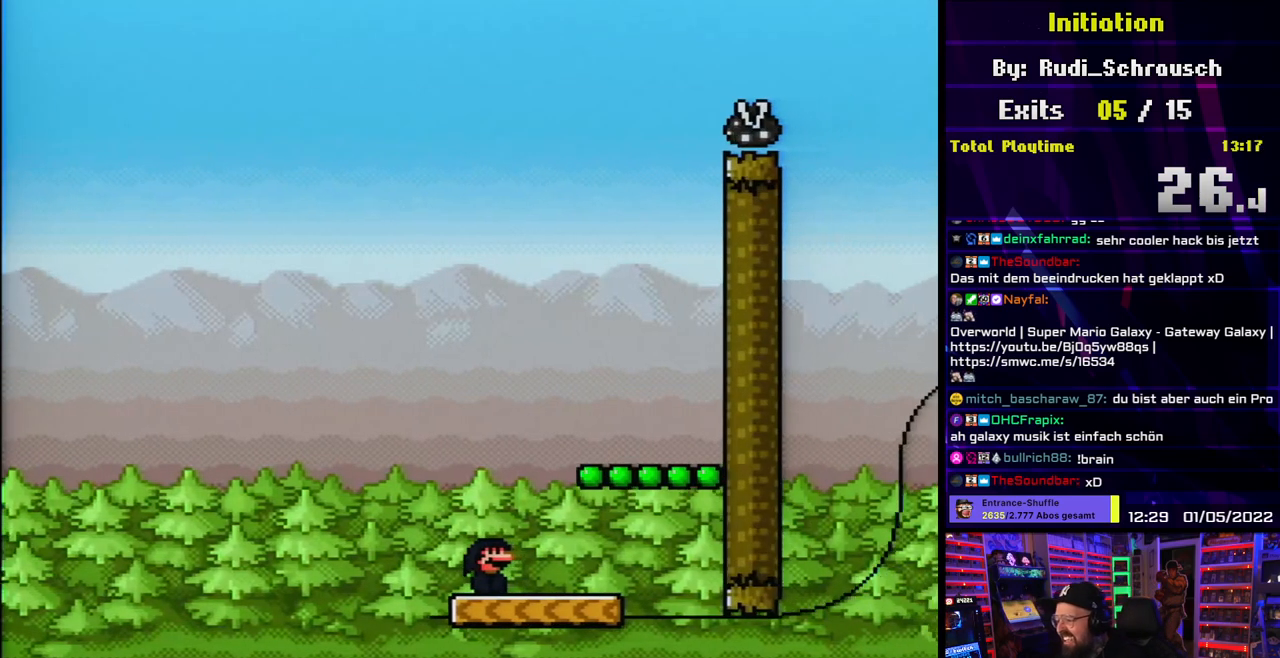
{"buttons": ["Y", "DPAD_RIGHT"], "events": [[67, "DPAD_RIGHT", "down"], [167, "B", "down"], [333, "DPAD_RIGHT", "up"], [333, "DPAD_UP", "down"], [350, "DPAD_LEFT", "down"], [350, "DPAD_UP", "up"], [433, "B", "up"], [467, "DPAD_LEFT", "up"], [483, "DPAD_RIGHT", "down"]]}
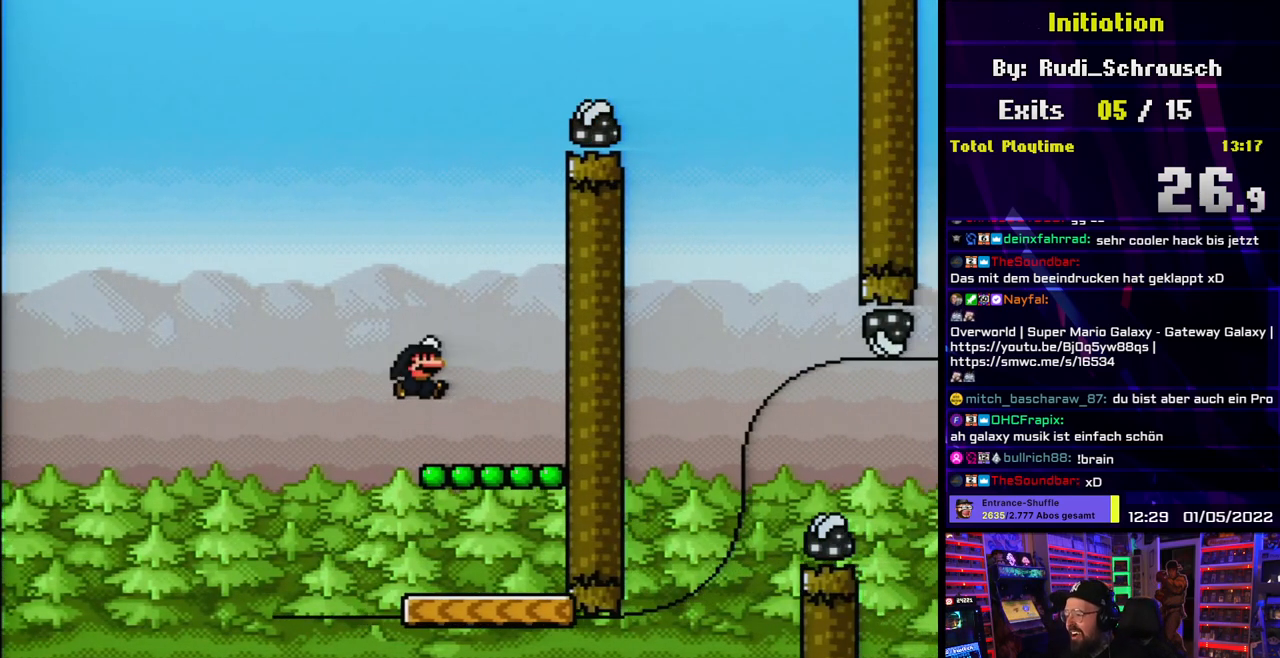
{"buttons": ["B", "Y", "DPAD_RIGHT"], "events": [[117, "DPAD_RIGHT", "up"], [117, "DPAD_UP", "down"], [133, "DPAD_LEFT", "down"], [133, "DPAD_UP", "up"], [200, "DPAD_LEFT", "up"], [267, "B", "down"], [500, "DPAD_RIGHT", "down"]]}
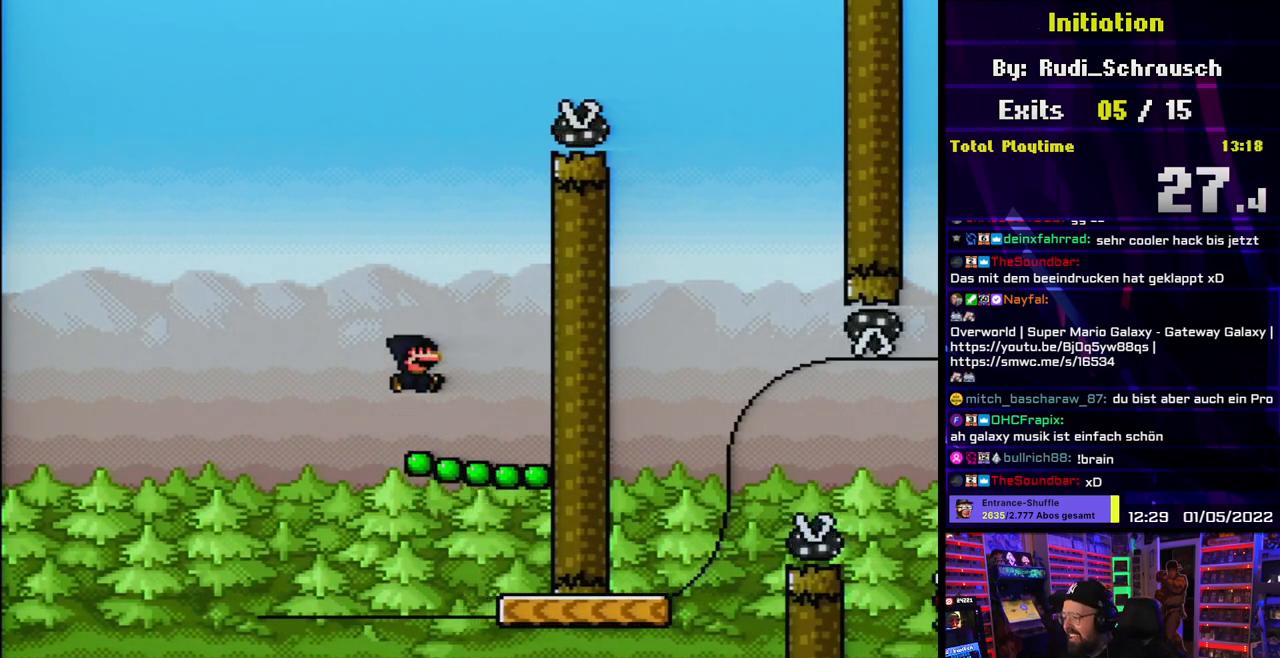
{"buttons": ["Y", "DPAD_RIGHT"], "events": [[400, "B", "up"]]}
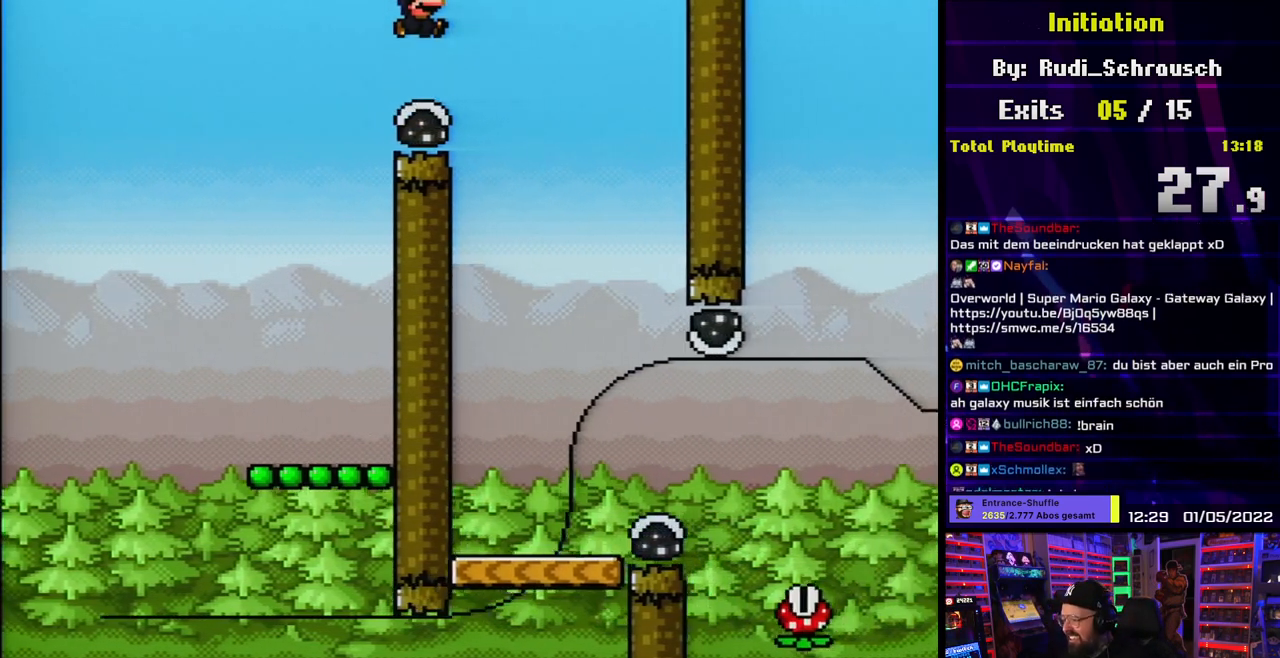
{"buttons": ["Y", "DPAD_RIGHT"], "events": [[233, "DPAD_RIGHT", "up"], [267, "DPAD_LEFT", "down"], [400, "DPAD_LEFT", "up"], [450, "DPAD_RIGHT", "down"]]}
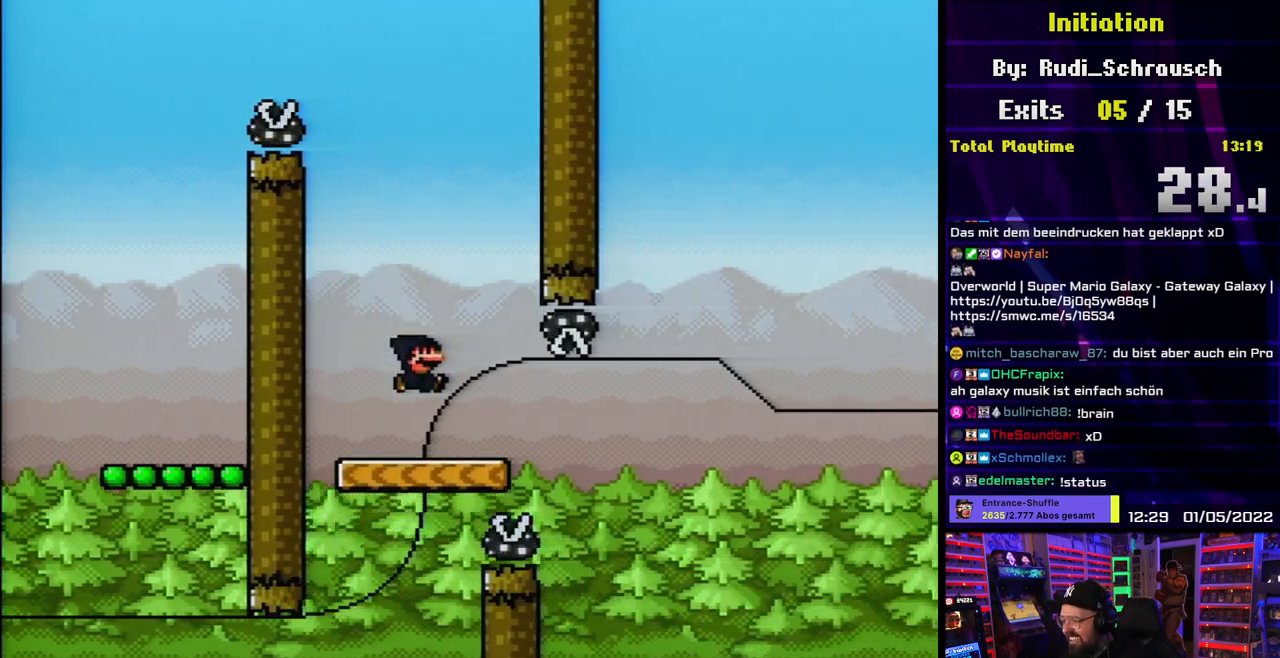
{"buttons": ["X"], "events": [[33, "X", "down"], [33, "Y", "up"], [50, "DPAD_RIGHT", "up"], [117, "DPAD_LEFT", "down"], [150, "A", "down"], [150, "DPAD_DOWN", "down"], [150, "DPAD_LEFT", "up"], [150, "X", "up"], [167, "A", "up"], [167, "DPAD_DOWN", "up"], [167, "DPAD_LEFT", "down"], [167, "X", "down"], [200, "DPAD_LEFT", "up"]]}
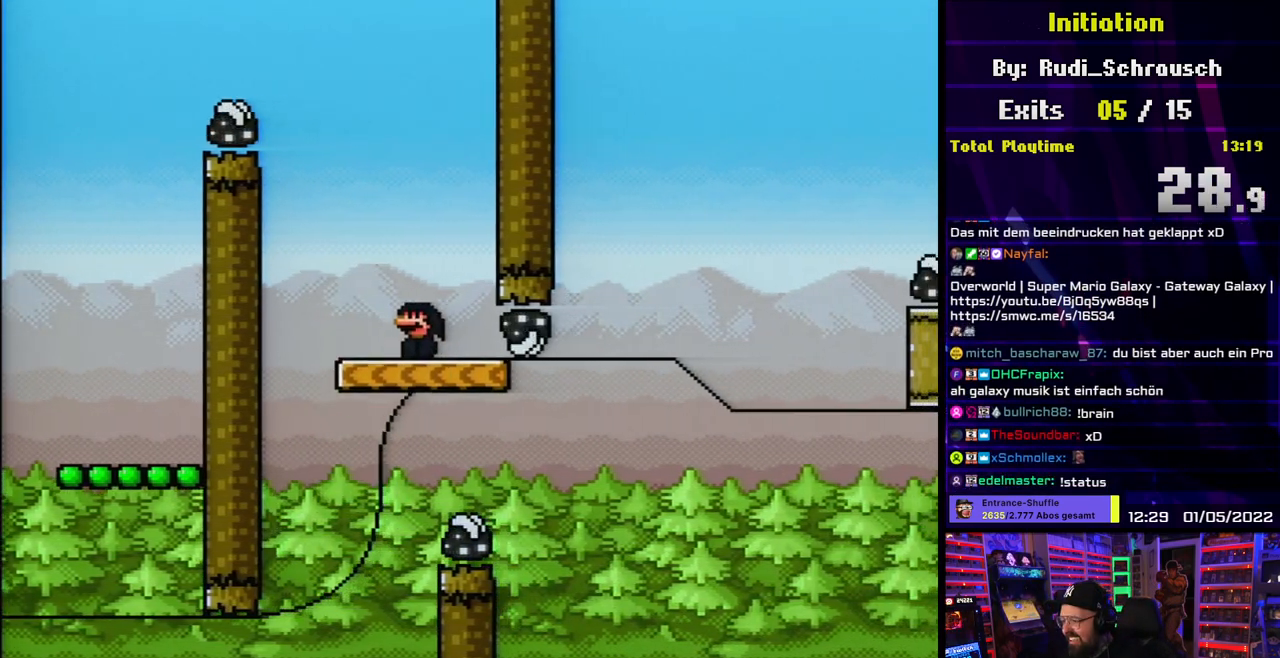
{"buttons": ["A", "X"], "events": [[83, "DPAD_LEFT", "down"], [217, "DPAD_LEFT", "up"], [267, "DPAD_LEFT", "down"], [283, "A", "down"], [400, "A", "up"], [400, "DPAD_LEFT", "up"], [500, "A", "down"]]}
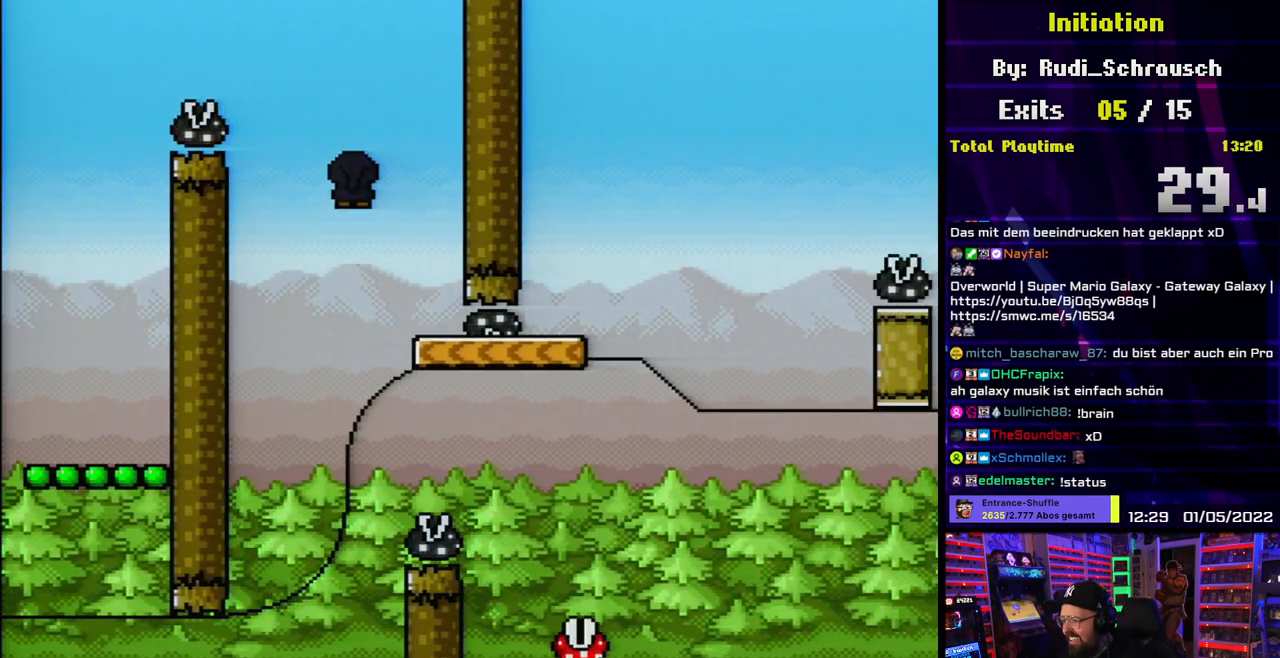
{"buttons": ["X", "DPAD_RIGHT"], "events": [[17, "DPAD_RIGHT", "down"], [100, "A", "up"], [267, "A", "down"], [383, "A", "up"]]}
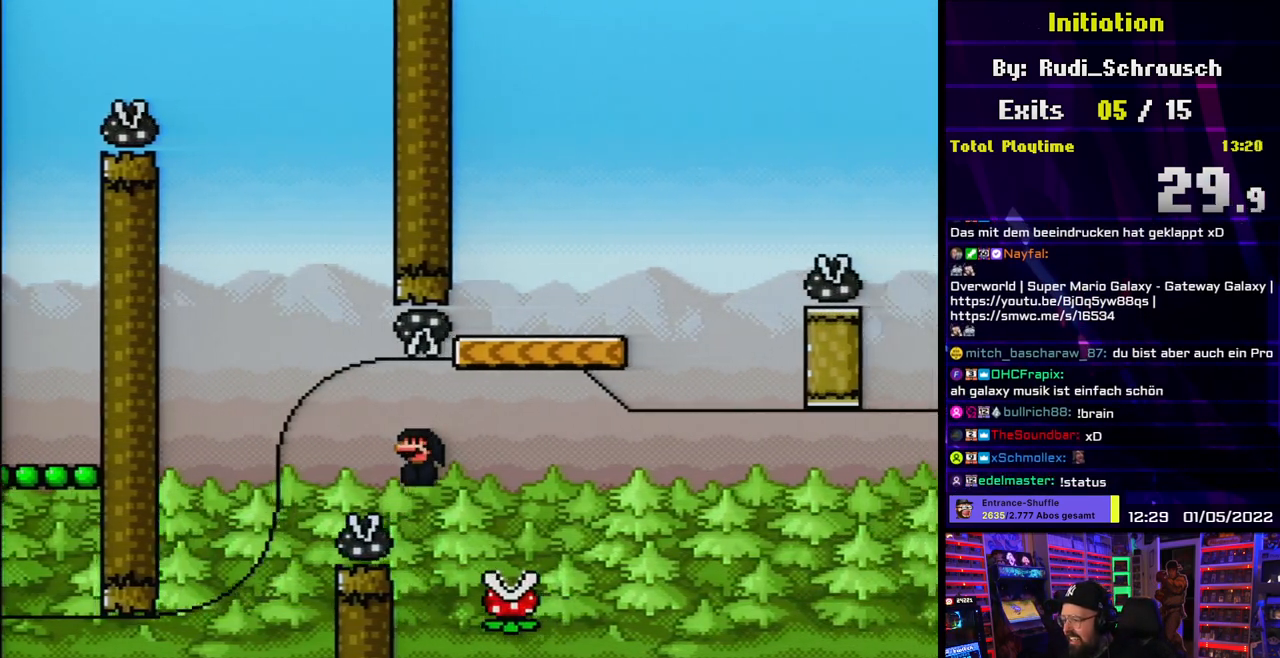
{"buttons": ["Y", "DPAD_LEFT"], "events": [[17, "A", "down"], [383, "DPAD_RIGHT", "up"], [383, "DPAD_UP", "down"], [417, "A", "up"], [417, "DPAD_LEFT", "down"], [417, "DPAD_UP", "up"], [450, "Y", "down"], [467, "X", "up"]]}
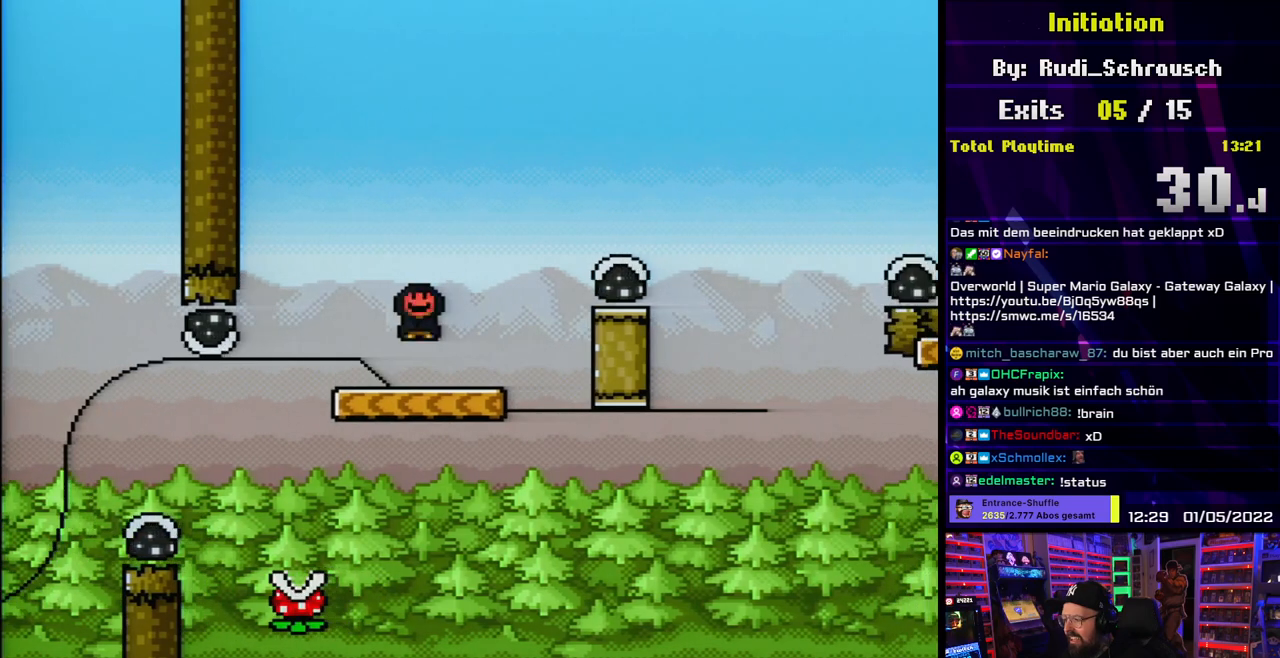
{"buttons": ["B", "Y", "DPAD_RIGHT"], "events": [[33, "DPAD_LEFT", "up"], [267, "DPAD_RIGHT", "down"], [400, "B", "down"]]}
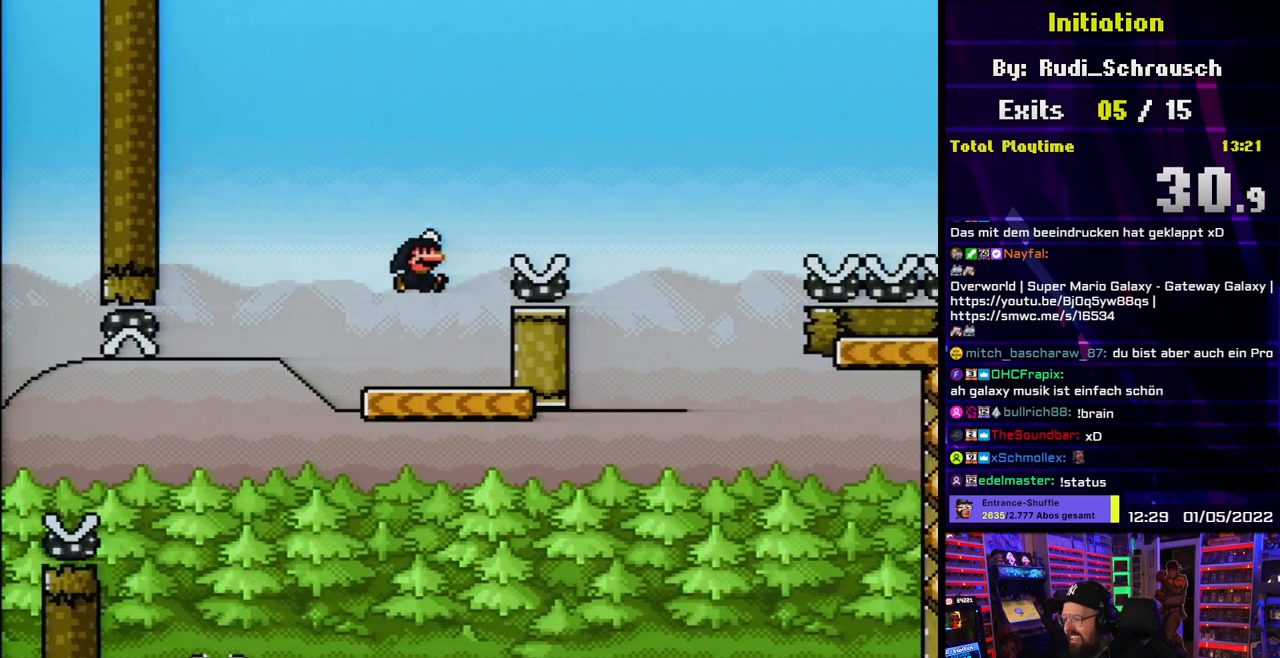
{"buttons": ["B", "Y", "DPAD_LEFT"], "events": [[400, "DPAD_RIGHT", "up"], [400, "DPAD_UP", "down"], [417, "DPAD_LEFT", "down"], [417, "DPAD_UP", "up"]]}
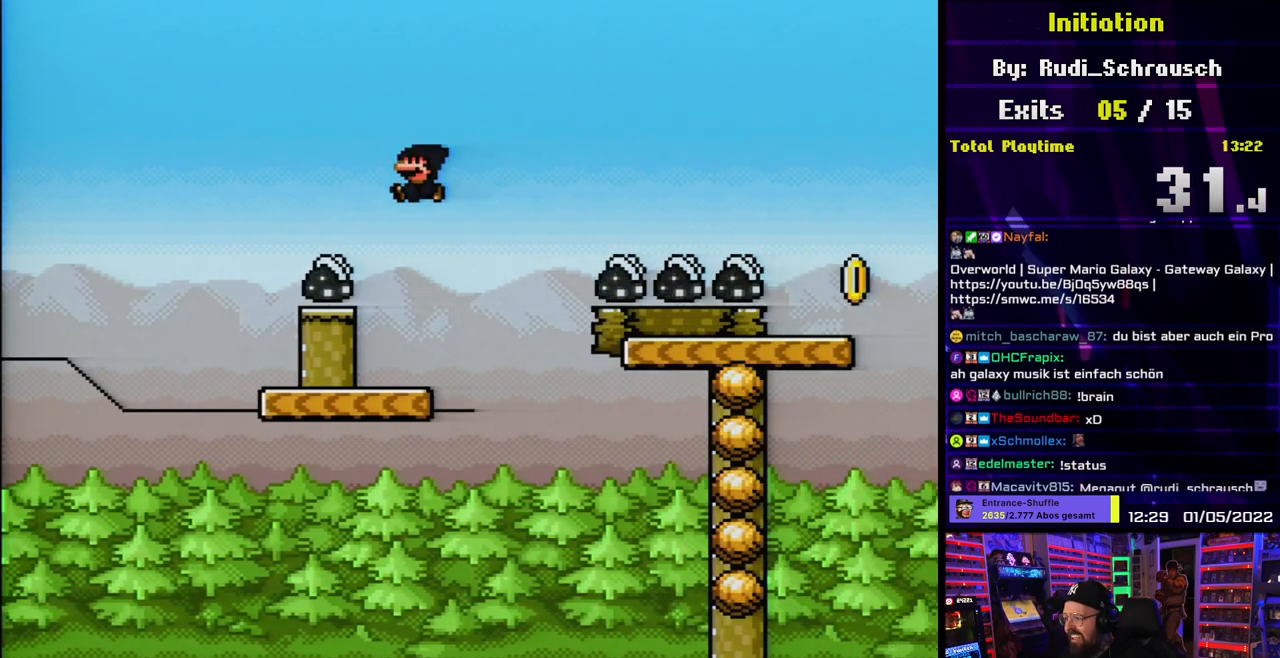
{"buttons": ["B", "Y", "DPAD_RIGHT"], "events": [[83, "DPAD_LEFT", "up"], [117, "B", "up"], [150, "DPAD_RIGHT", "down"], [350, "B", "down"]]}
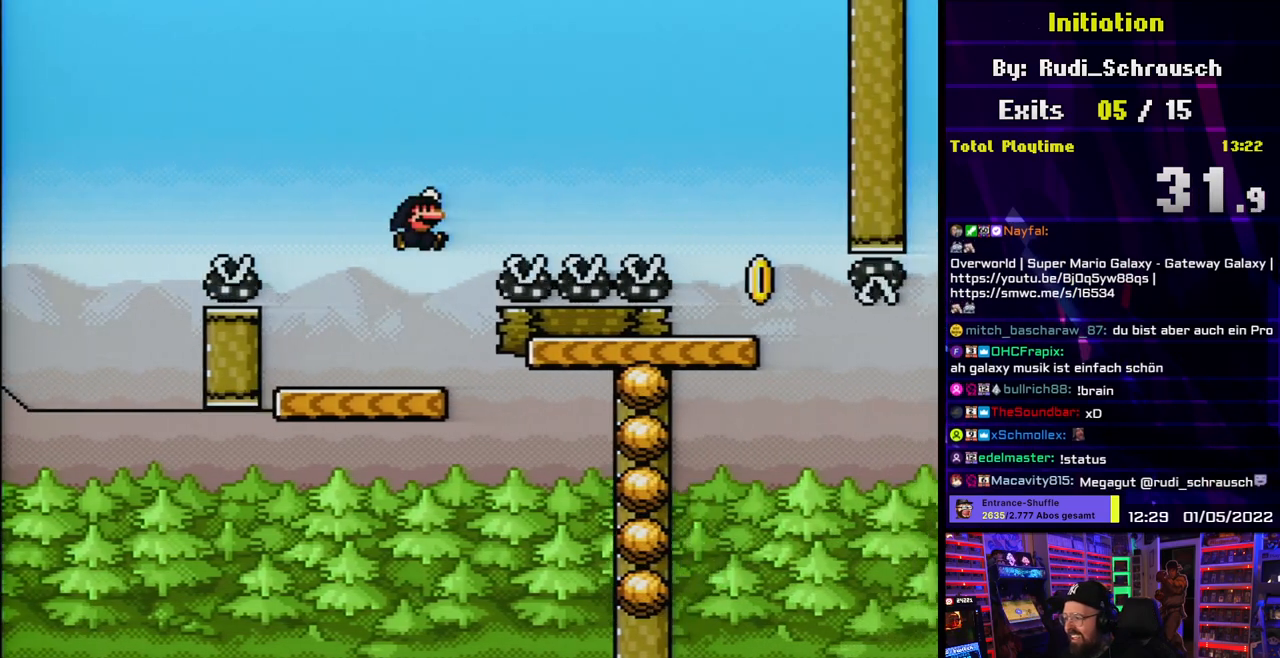
{"buttons": ["B", "Y", "DPAD_RIGHT"], "events": []}
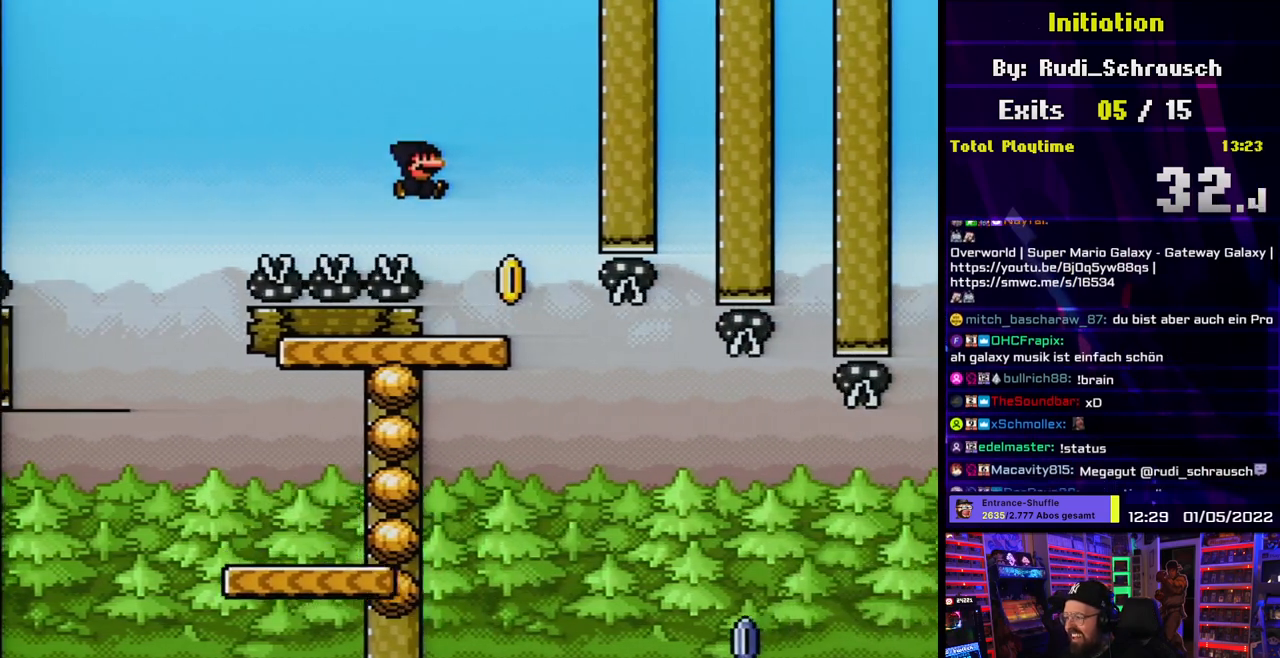
{"buttons": ["Y", "DPAD_LEFT"], "events": [[33, "DPAD_UP", "down"], [50, "B", "up"], [50, "DPAD_RIGHT", "up"], [67, "DPAD_LEFT", "down"], [67, "DPAD_UP", "up"], [233, "DPAD_LEFT", "up"], [417, "DPAD_LEFT", "down"]]}
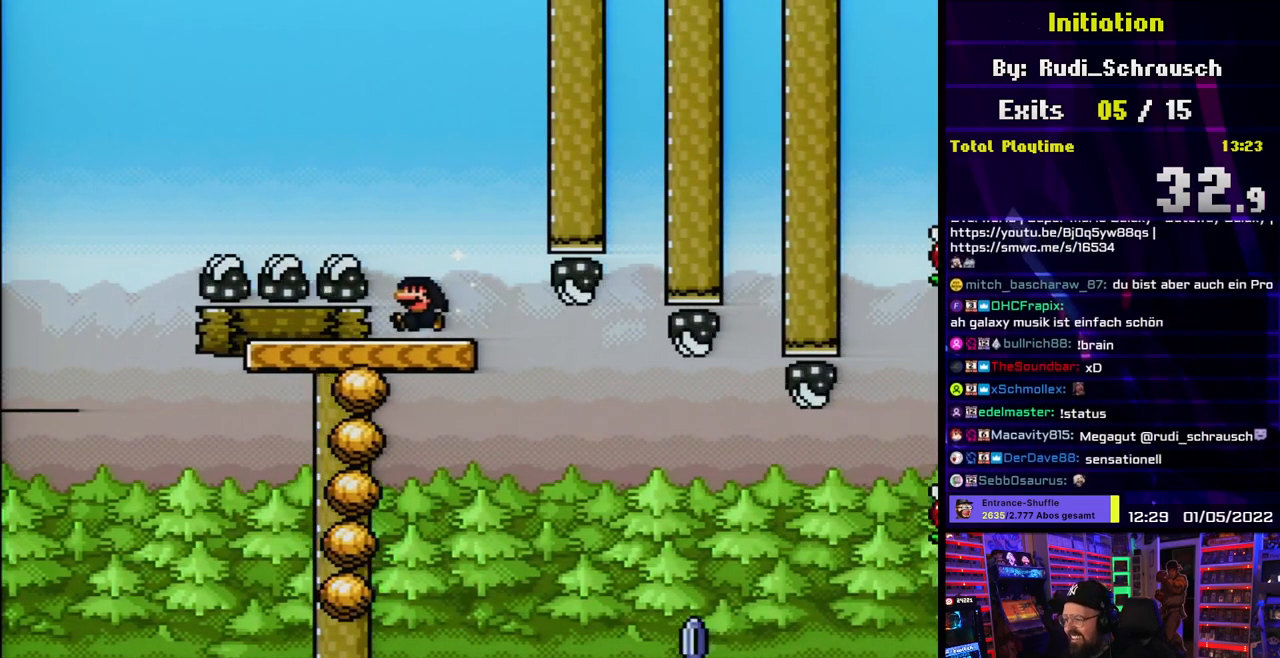
{"buttons": ["Y"], "events": [[33, "DPAD_LEFT", "up"], [367, "DPAD_LEFT", "down"], [467, "DPAD_LEFT", "up"]]}
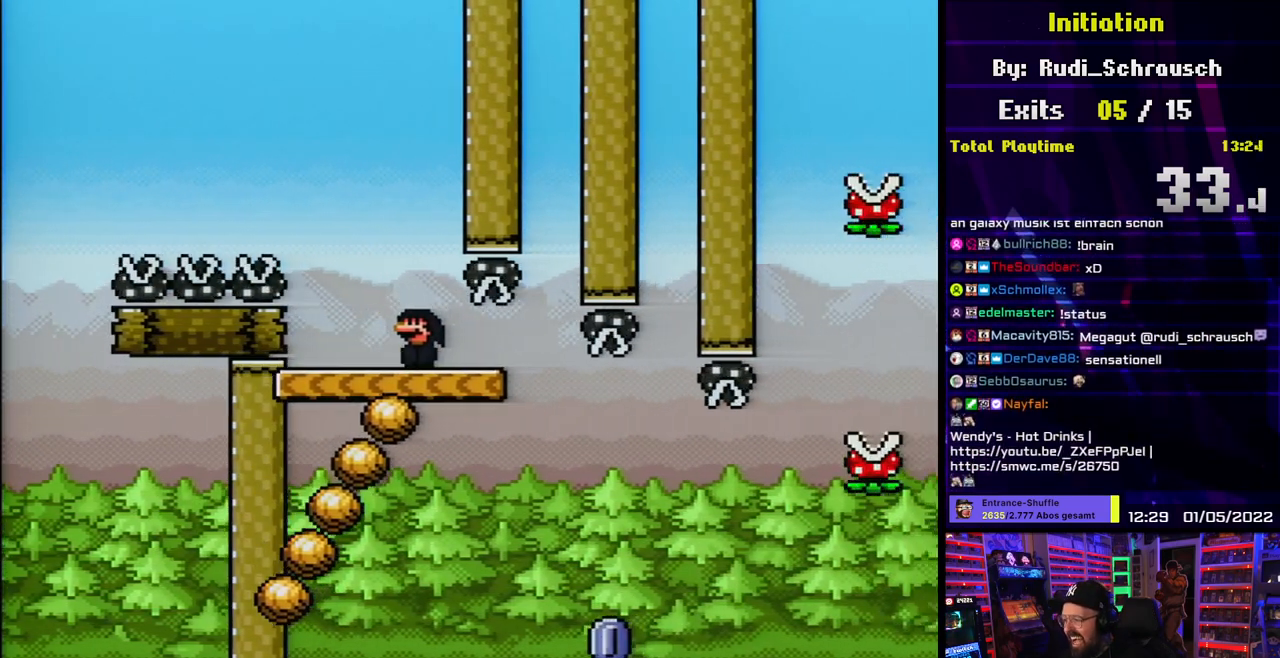
{"buttons": ["X"], "events": [[167, "X", "down"], [167, "Y", "up"], [200, "DPAD_LEFT", "down"], [300, "DPAD_LEFT", "up"]]}
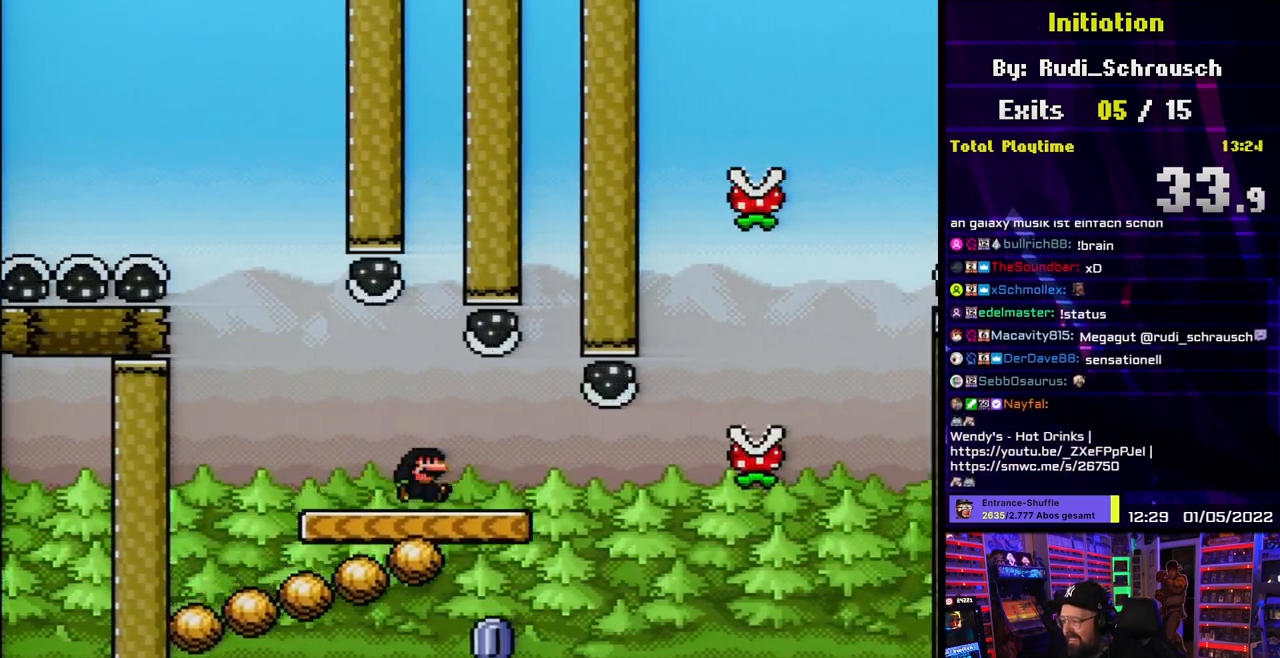
{"buttons": ["A", "X", "DPAD_RIGHT"], "events": [[33, "DPAD_RIGHT", "down"], [367, "A", "down"], [367, "DPAD_LEFT", "down"], [367, "X", "up"], [383, "DPAD_LEFT", "up"], [383, "X", "down"]]}
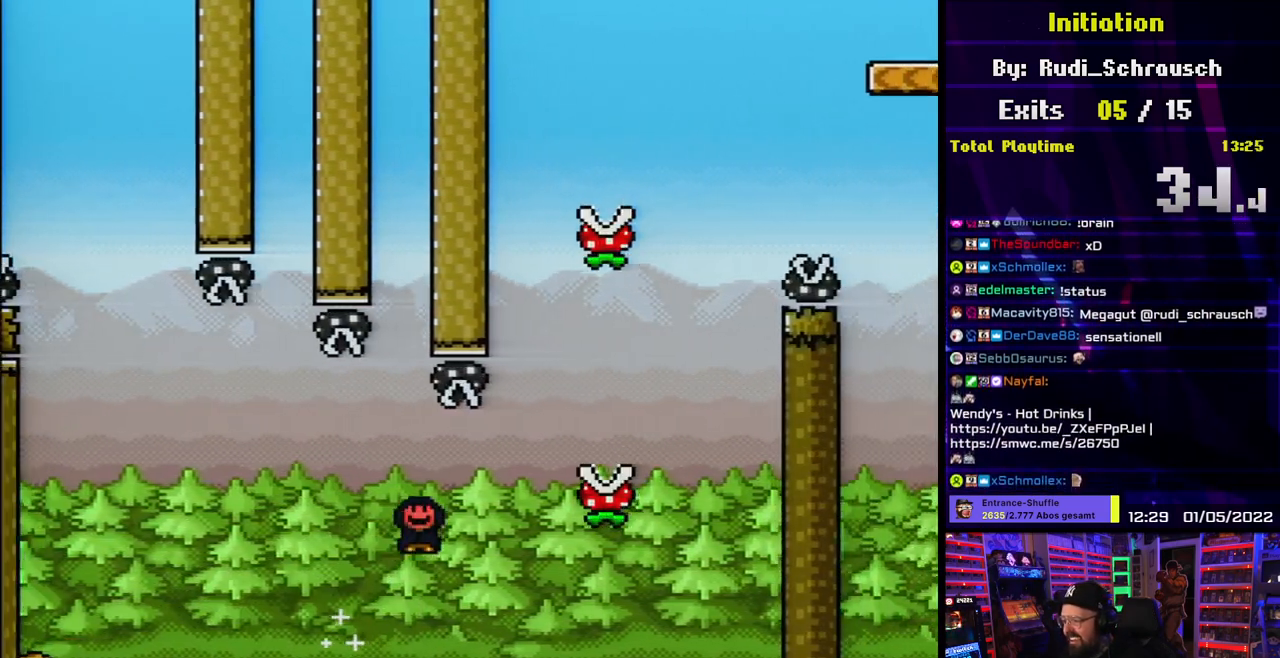
{"buttons": ["A", "X", "DPAD_RIGHT"], "events": [[100, "A", "up"], [267, "A", "down"]]}
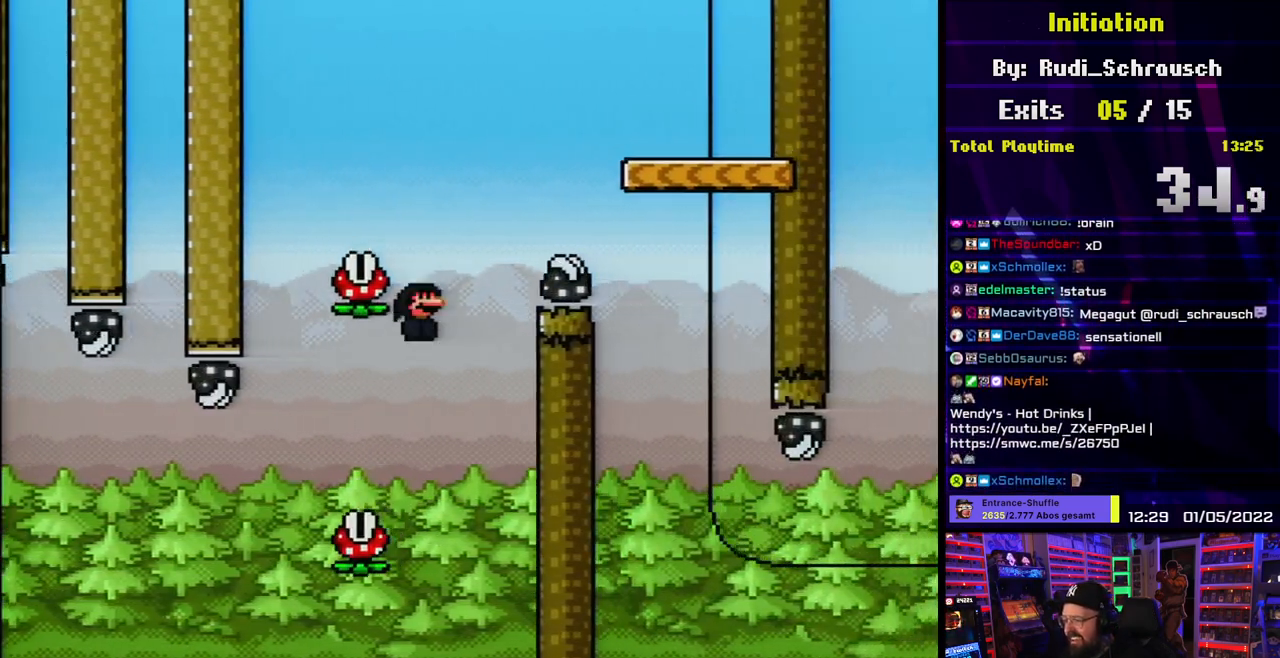
{"buttons": ["A", "X", "DPAD_RIGHT"], "events": [[17, "DPAD_LEFT", "down"], [17, "DPAD_RIGHT", "up"], [283, "A", "up"], [383, "A", "down"], [400, "DPAD_LEFT", "up"], [400, "DPAD_RIGHT", "down"]]}
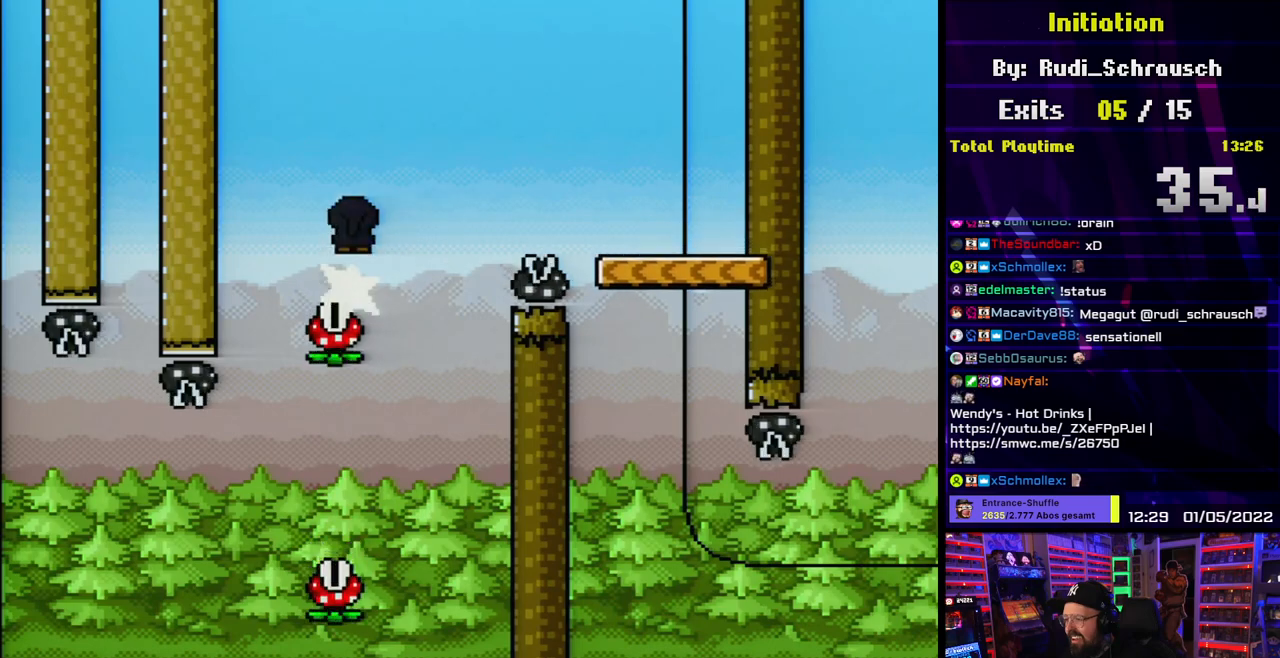
{"buttons": ["A", "X", "DPAD_RIGHT"], "events": [[300, "A", "up"], [383, "A", "down"]]}
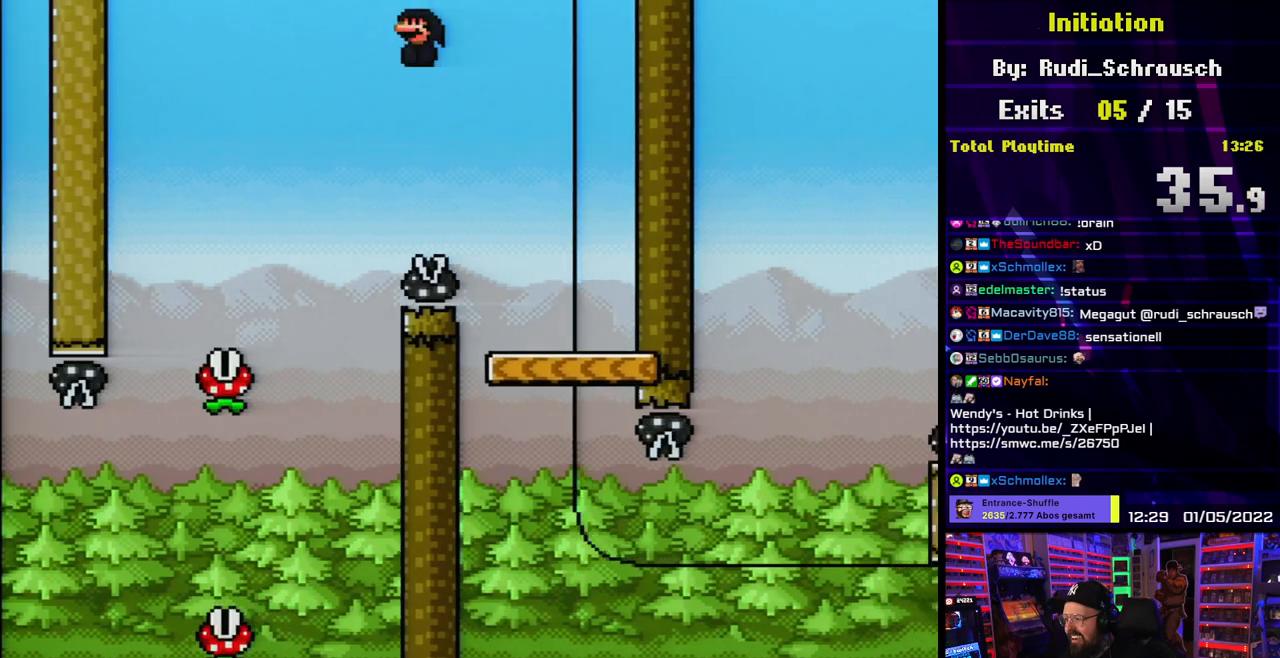
{"buttons": ["X"], "events": [[33, "A", "up"], [200, "DPAD_RIGHT", "up"], [200, "DPAD_UP", "down"], [217, "DPAD_LEFT", "down"], [217, "DPAD_UP", "up"], [400, "DPAD_LEFT", "up"]]}
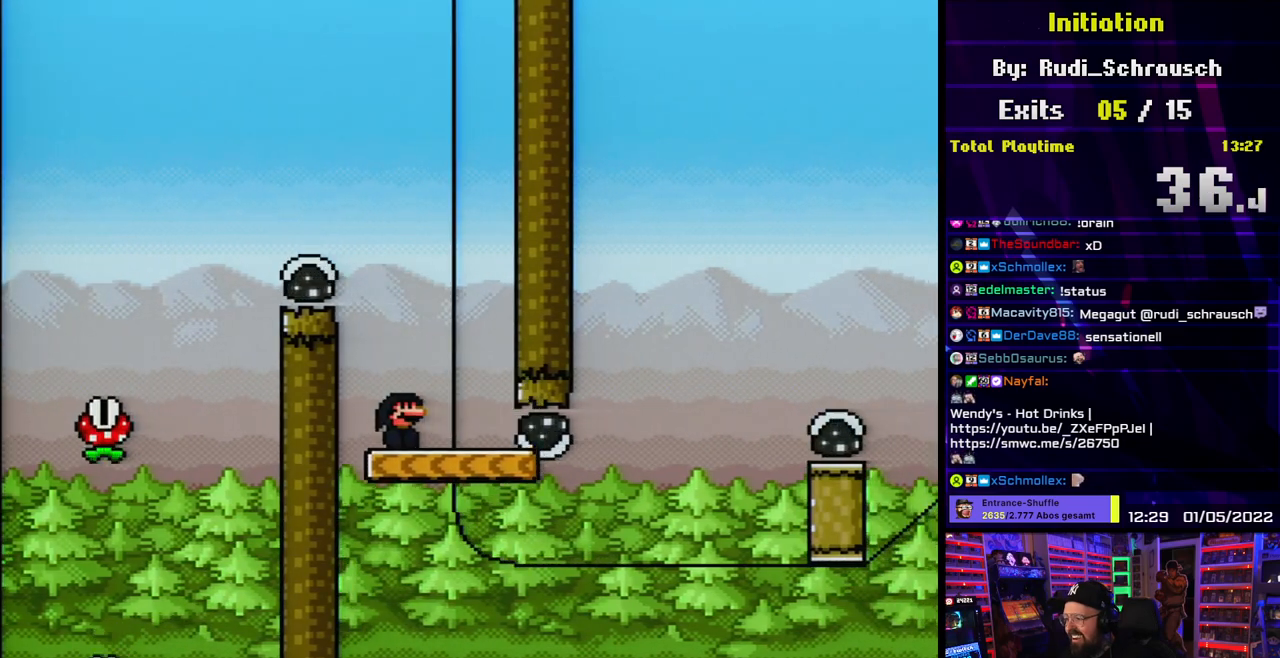
{"buttons": ["X", "DPAD_RIGHT"], "events": [[33, "DPAD_RIGHT", "down"], [133, "DPAD_RIGHT", "up"], [217, "DPAD_LEFT", "down"], [300, "DPAD_LEFT", "up"], [350, "DPAD_RIGHT", "down"]]}
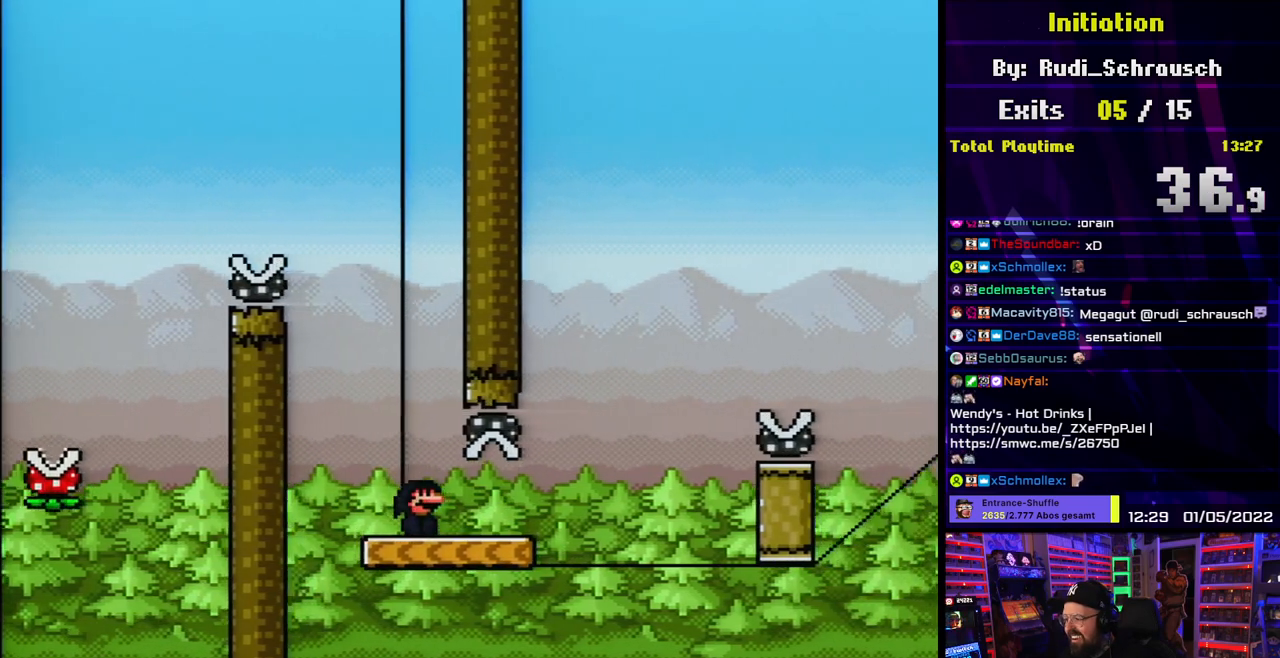
{"buttons": ["Y"], "events": [[17, "DPAD_RIGHT", "up"], [317, "DPAD_LEFT", "down"], [317, "X", "up"], [317, "Y", "down"], [400, "DPAD_LEFT", "up"]]}